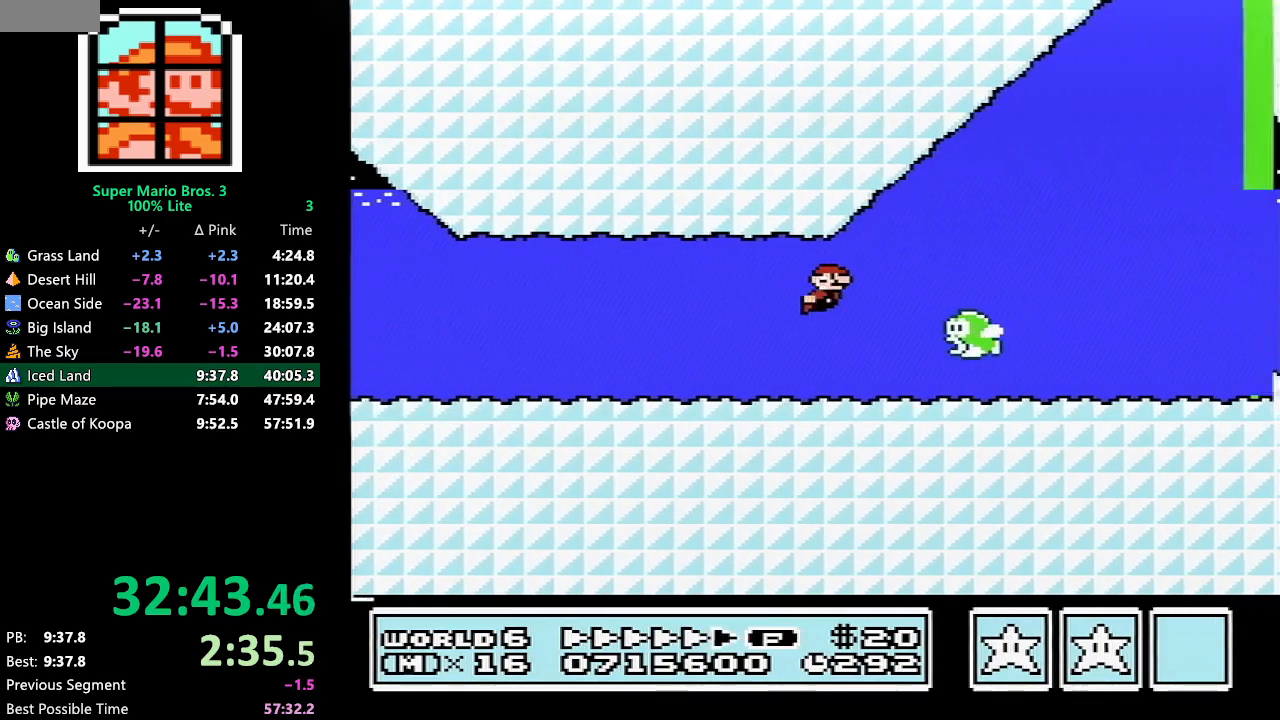
Gameplay with a controller (Nintendo layout); each line is a JSON object with the inputs held at the frame after it. "events" lists button and stick changes between this image and that frame as [ms after this image, input, new state], when the widget could be followed in between. Not read: L3 R3.
{"buttons": ["B", "DPAD_RIGHT"], "events": [[83, "A", "down"], [150, "A", "up"]]}
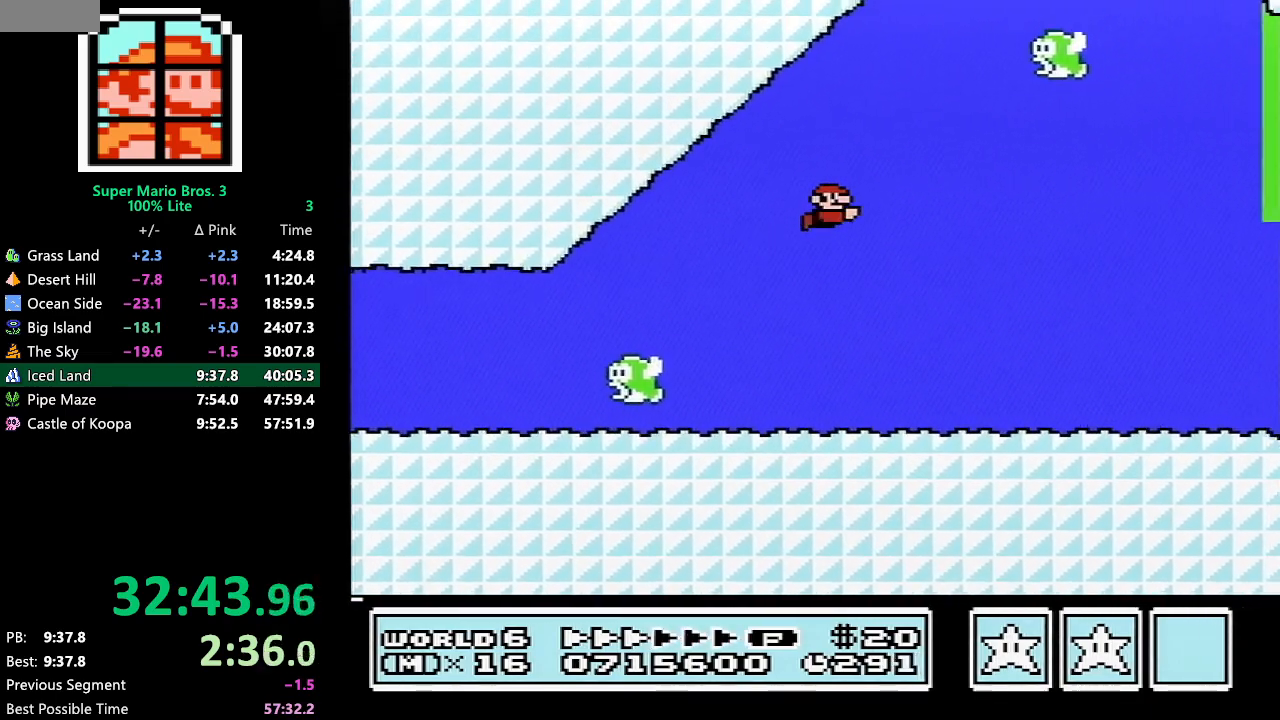
{"buttons": ["DPAD_RIGHT"], "events": [[150, "B", "up"], [217, "A", "down"], [283, "A", "up"], [333, "A", "down"], [400, "A", "up"]]}
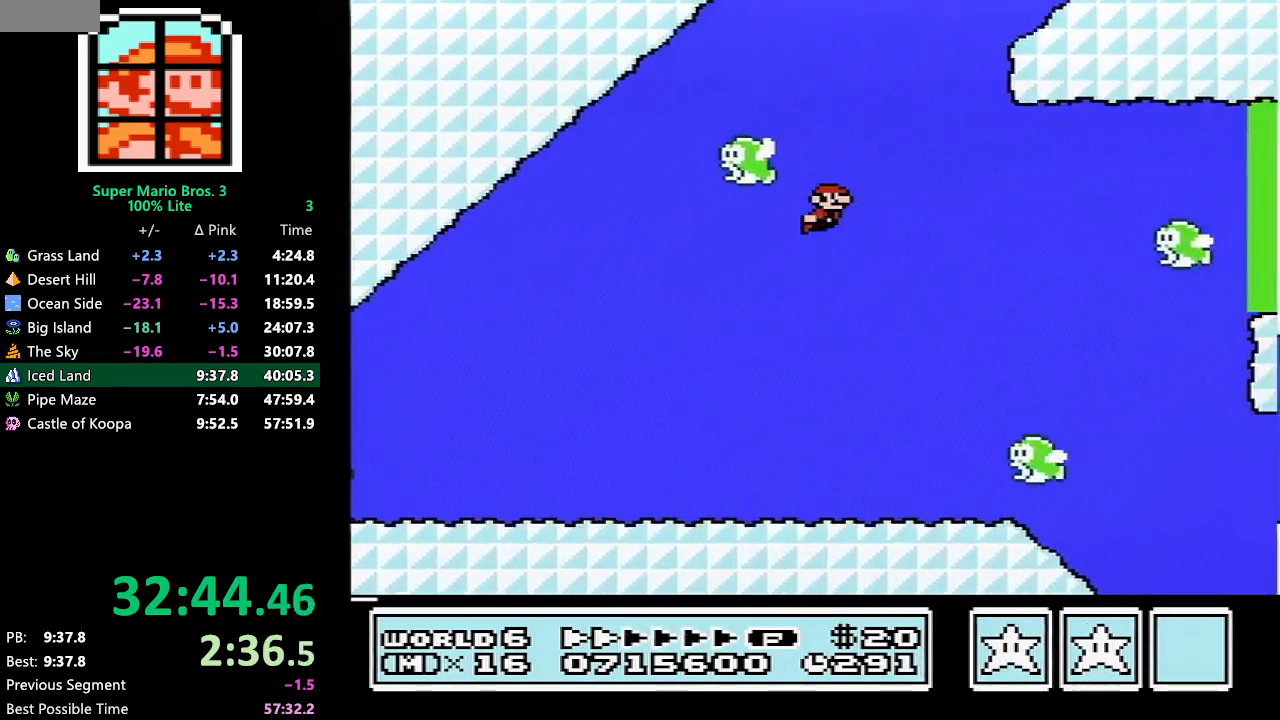
{"buttons": ["DPAD_RIGHT"], "events": []}
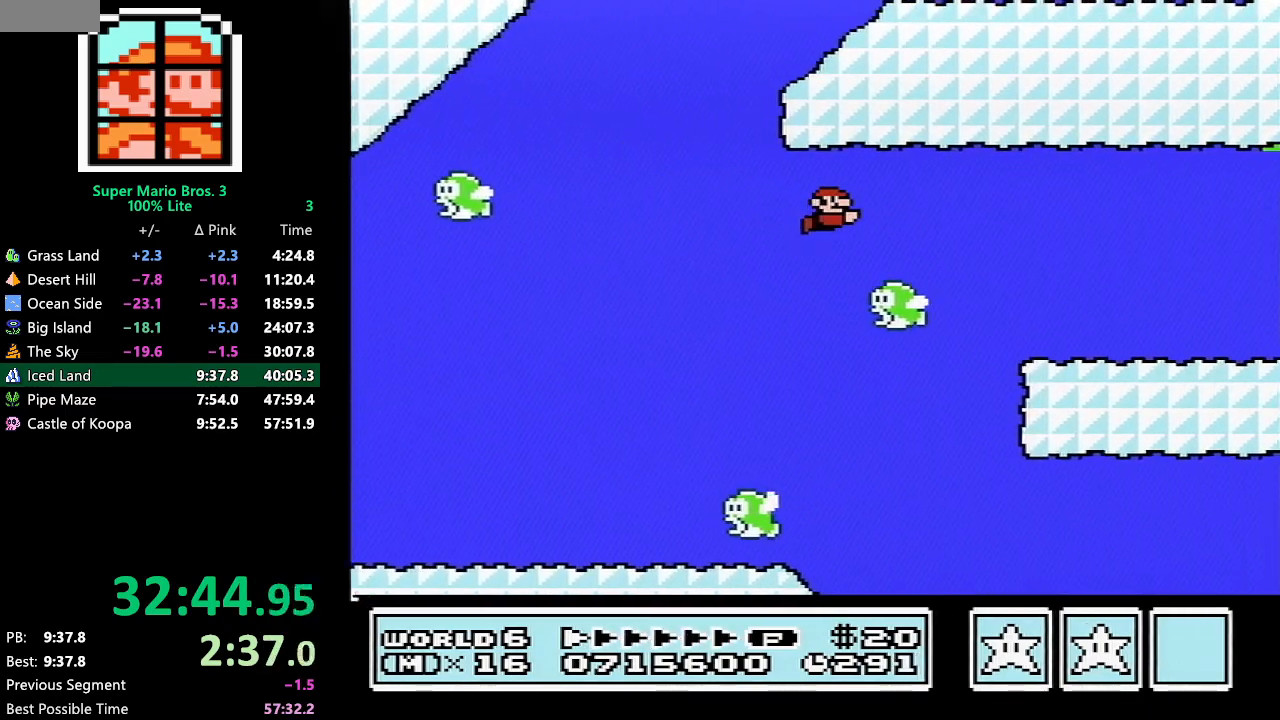
{"buttons": ["DPAD_RIGHT"], "events": []}
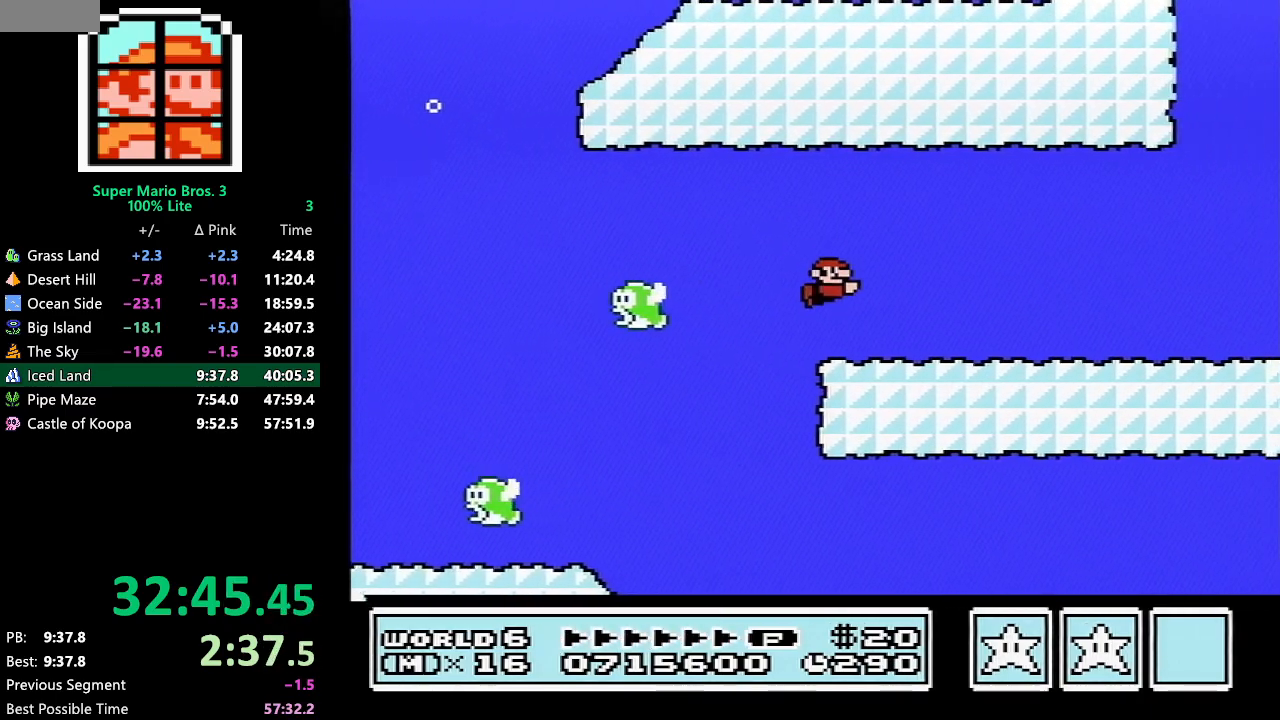
{"buttons": ["DPAD_RIGHT"], "events": [[83, "A", "down"], [183, "A", "up"]]}
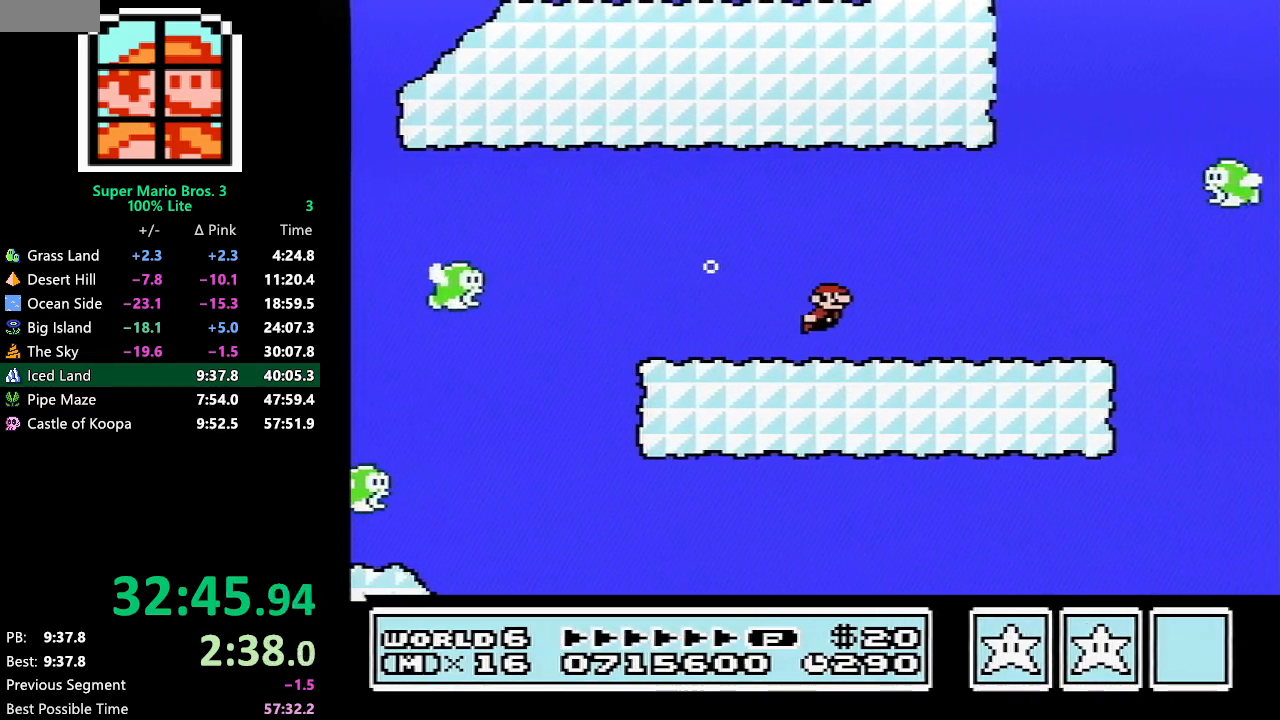
{"buttons": ["DPAD_RIGHT"], "events": [[150, "A", "down"], [183, "A", "up"]]}
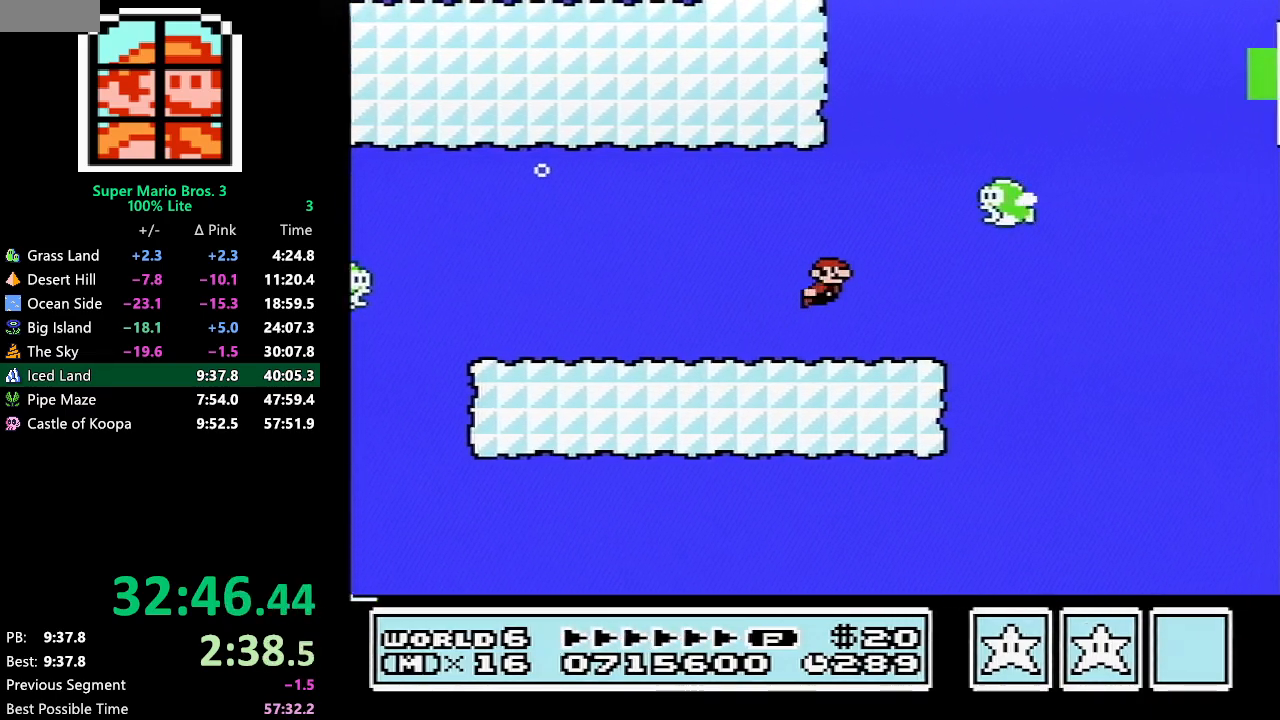
{"buttons": ["DPAD_RIGHT"], "events": [[333, "A", "down"], [400, "A", "up"], [467, "A", "down"], [500, "A", "up"]]}
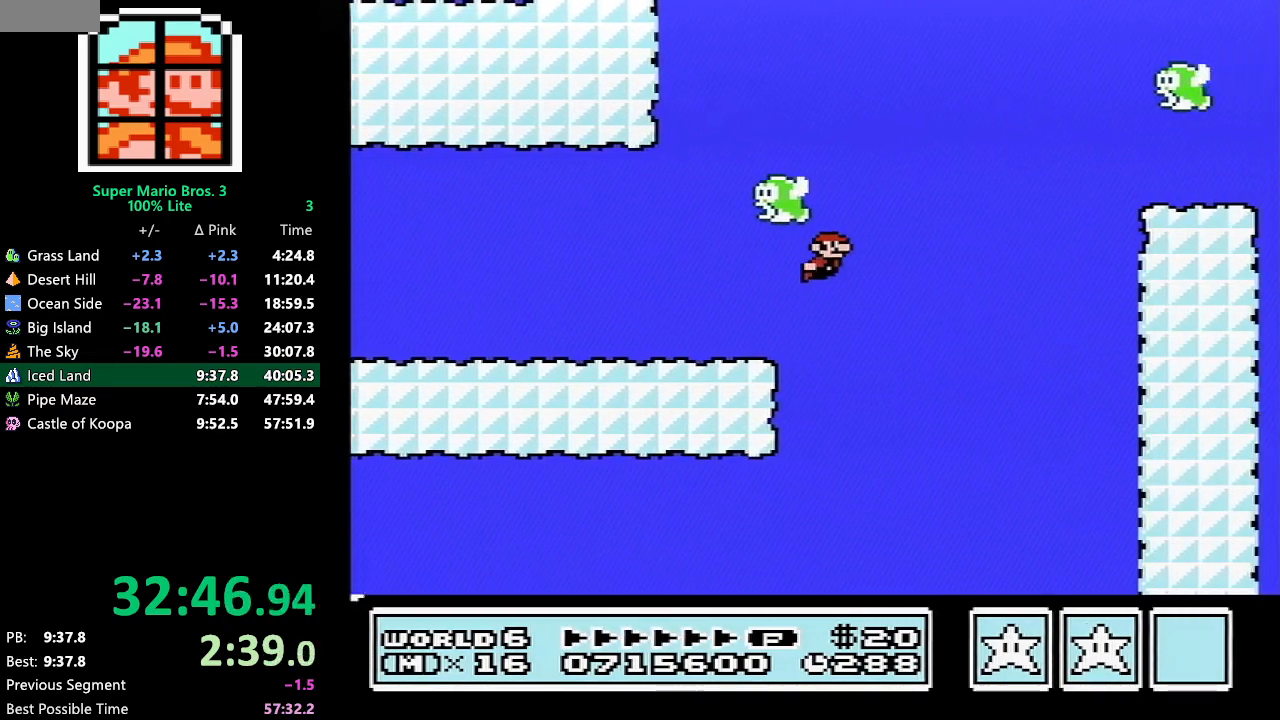
{"buttons": ["DPAD_RIGHT"], "events": []}
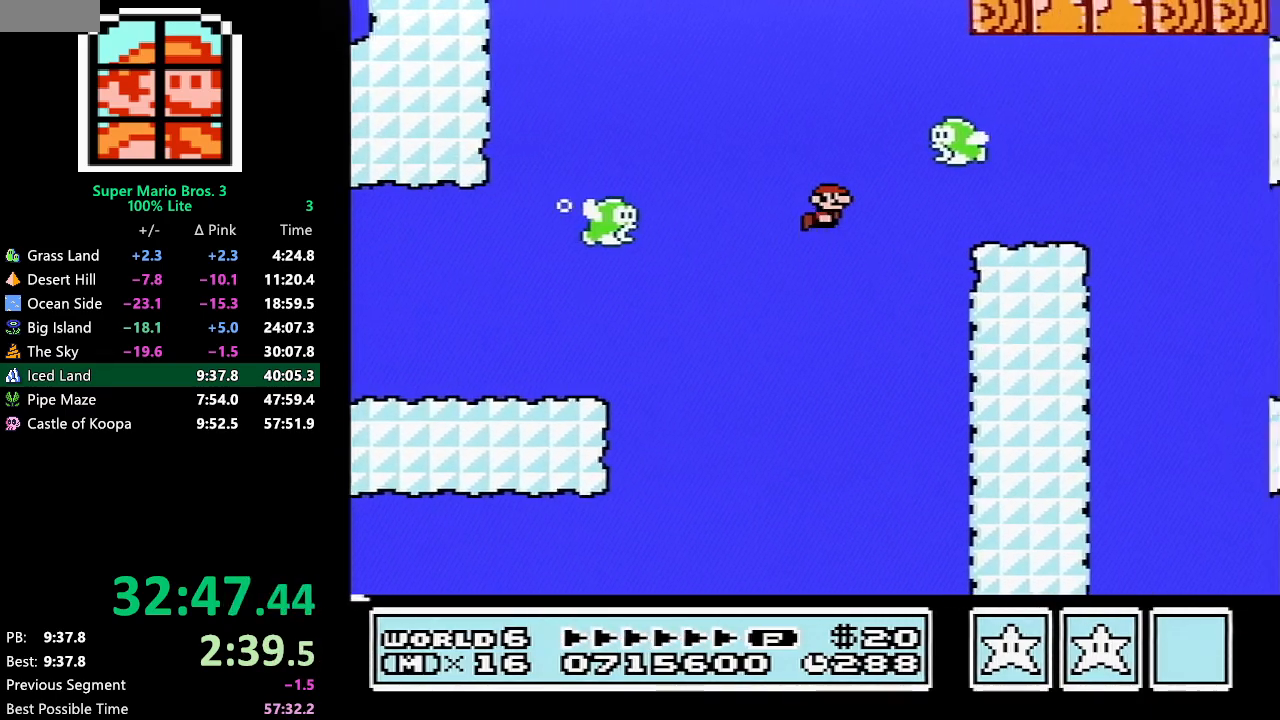
{"buttons": ["DPAD_RIGHT"], "events": [[283, "A", "down"], [417, "A", "up"]]}
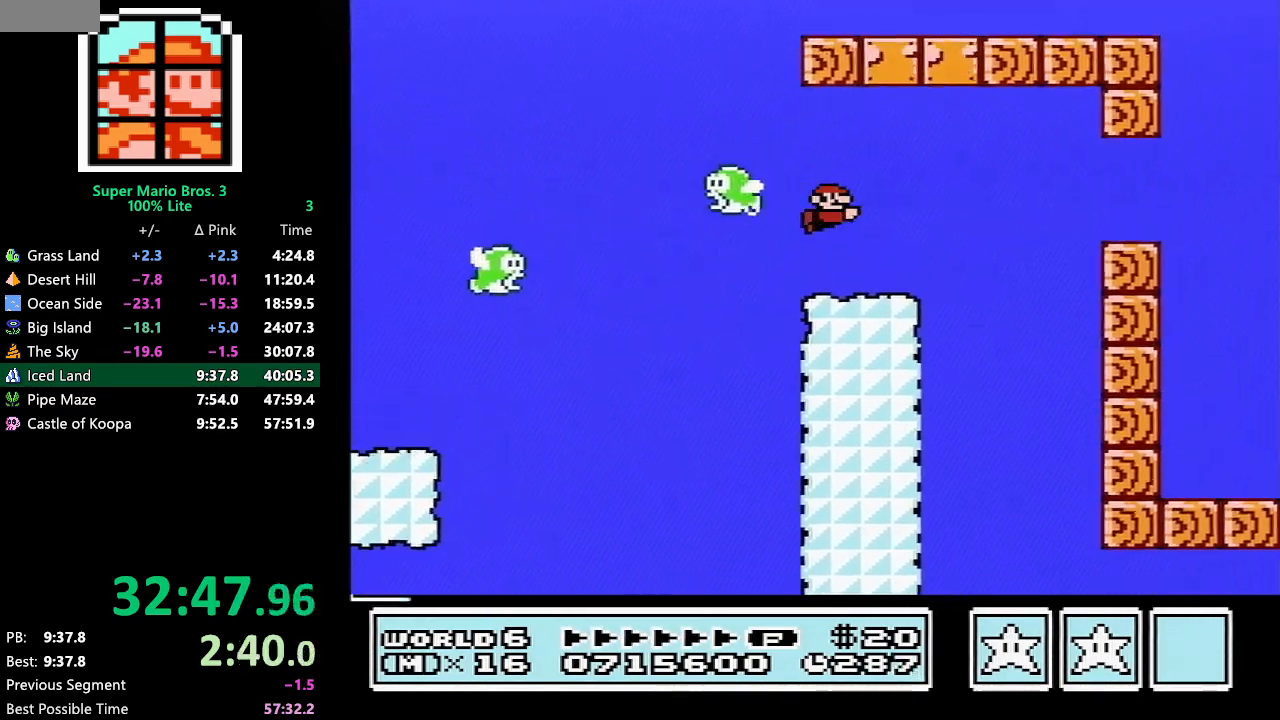
{"buttons": ["DPAD_RIGHT"], "events": []}
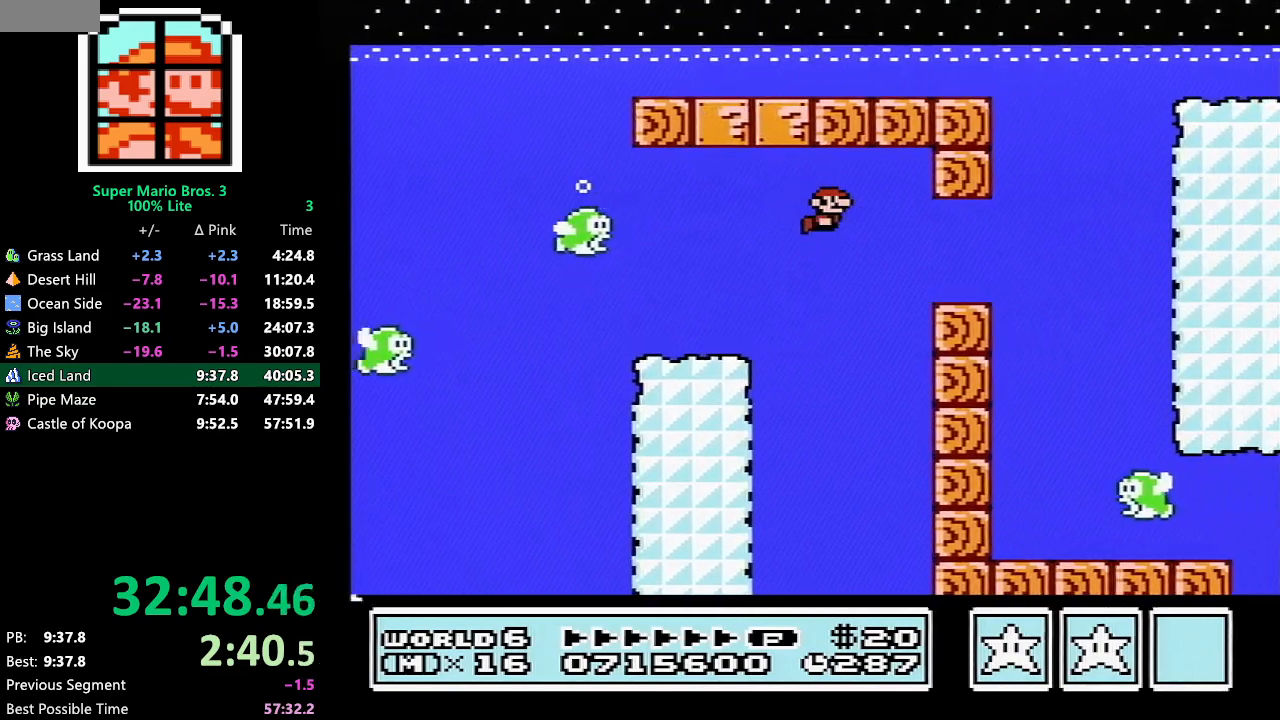
{"buttons": ["DPAD_LEFT"], "events": [[333, "DPAD_RIGHT", "up"], [433, "DPAD_LEFT", "down"]]}
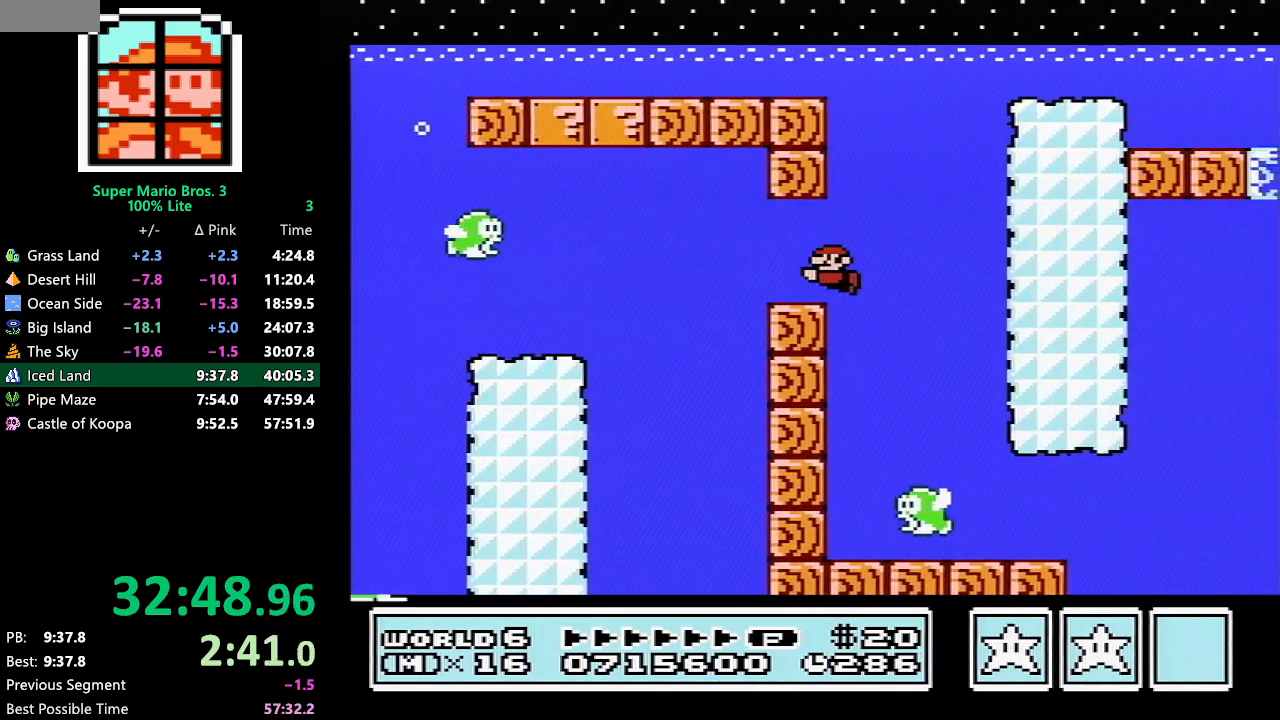
{"buttons": ["DPAD_RIGHT"], "events": [[150, "DPAD_LEFT", "up"], [150, "DPAD_UP", "down"], [183, "DPAD_RIGHT", "down"], [183, "DPAD_UP", "up"], [250, "DPAD_RIGHT", "up"], [350, "DPAD_RIGHT", "down"], [400, "DPAD_RIGHT", "up"], [467, "DPAD_RIGHT", "down"]]}
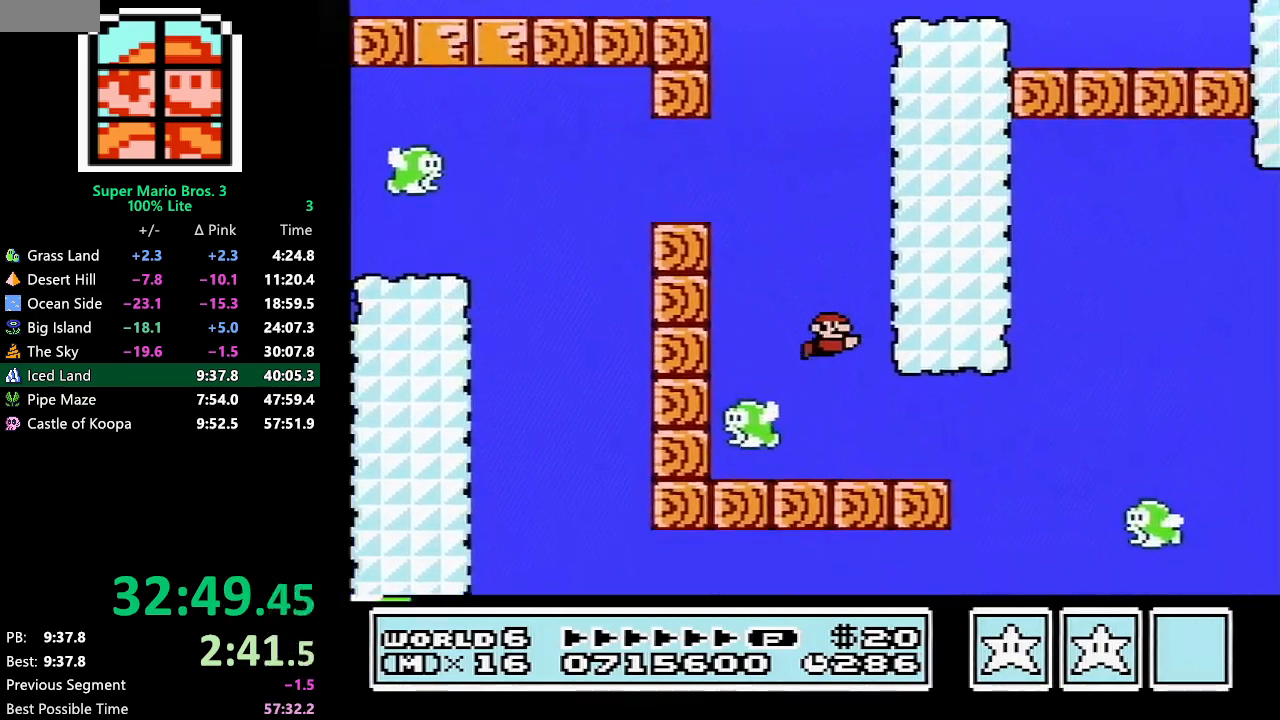
{"buttons": ["DPAD_RIGHT"], "events": [[217, "A", "down"], [283, "A", "up"], [467, "A", "down"], [500, "A", "up"]]}
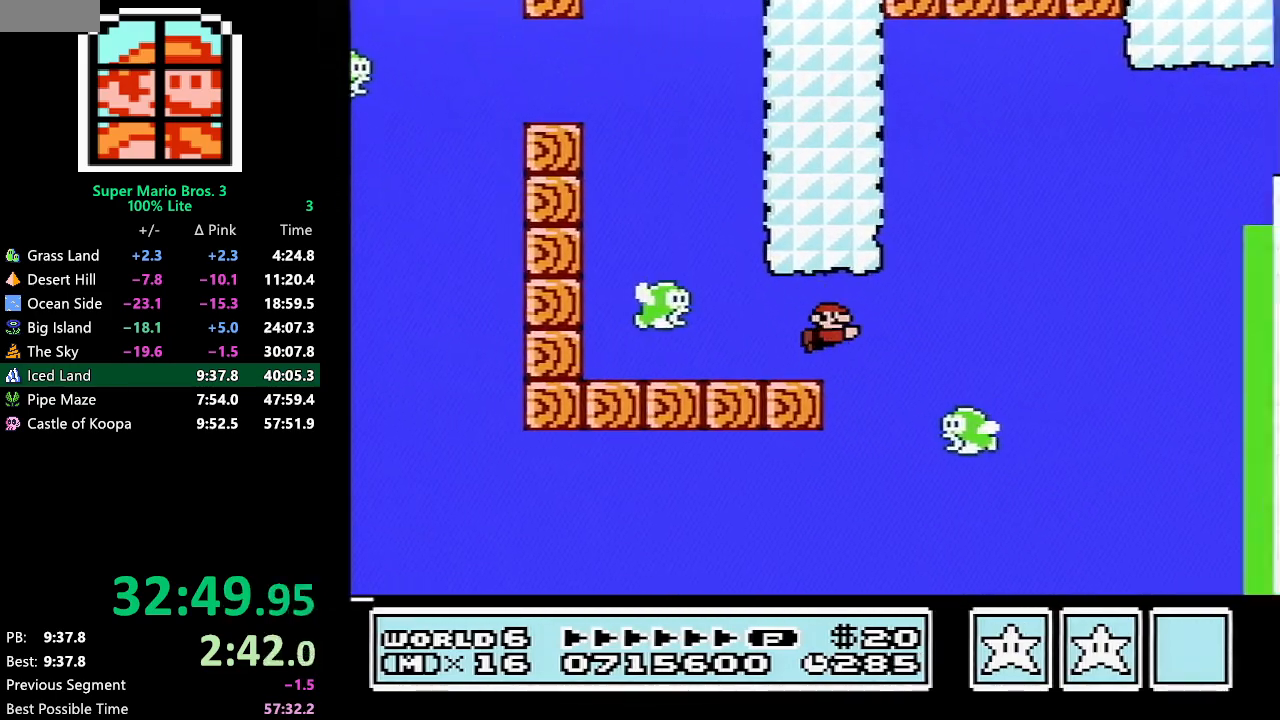
{"buttons": ["DPAD_RIGHT"], "events": [[250, "A", "down"], [283, "A", "up"], [333, "A", "down"], [400, "A", "up"]]}
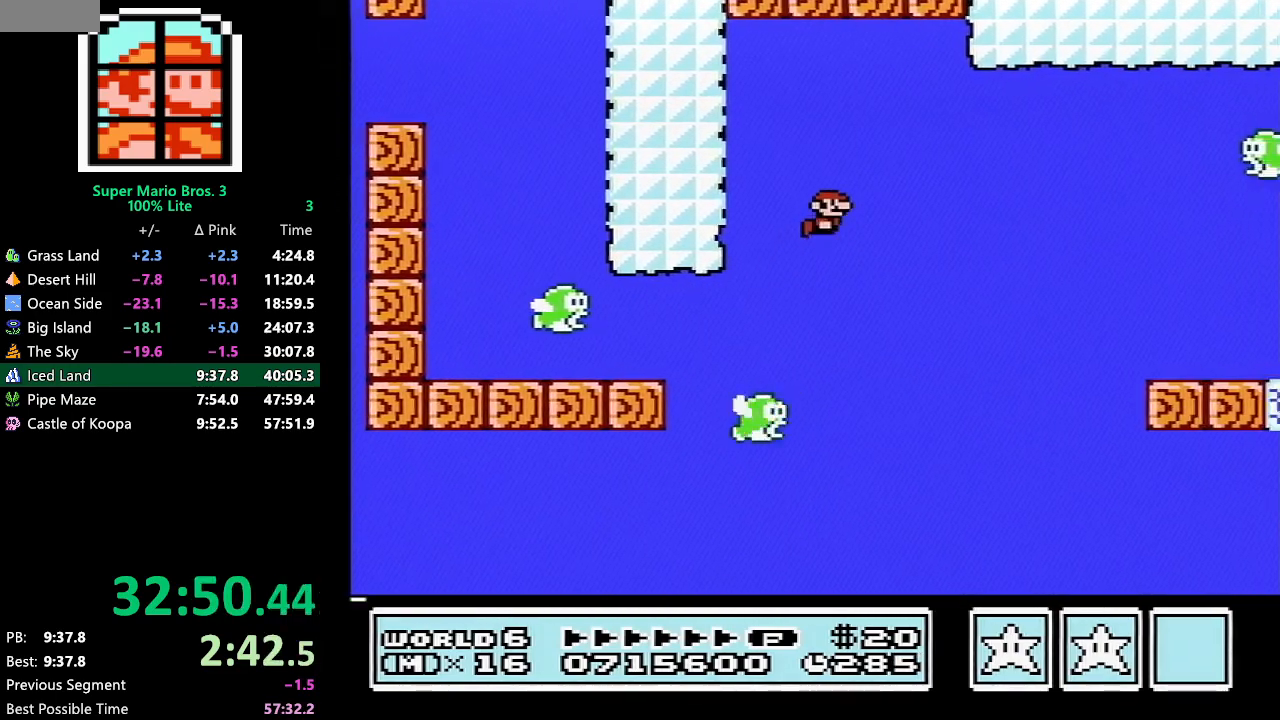
{"buttons": ["A", "DPAD_RIGHT"], "events": [[333, "A", "down"], [433, "A", "up"], [500, "A", "down"]]}
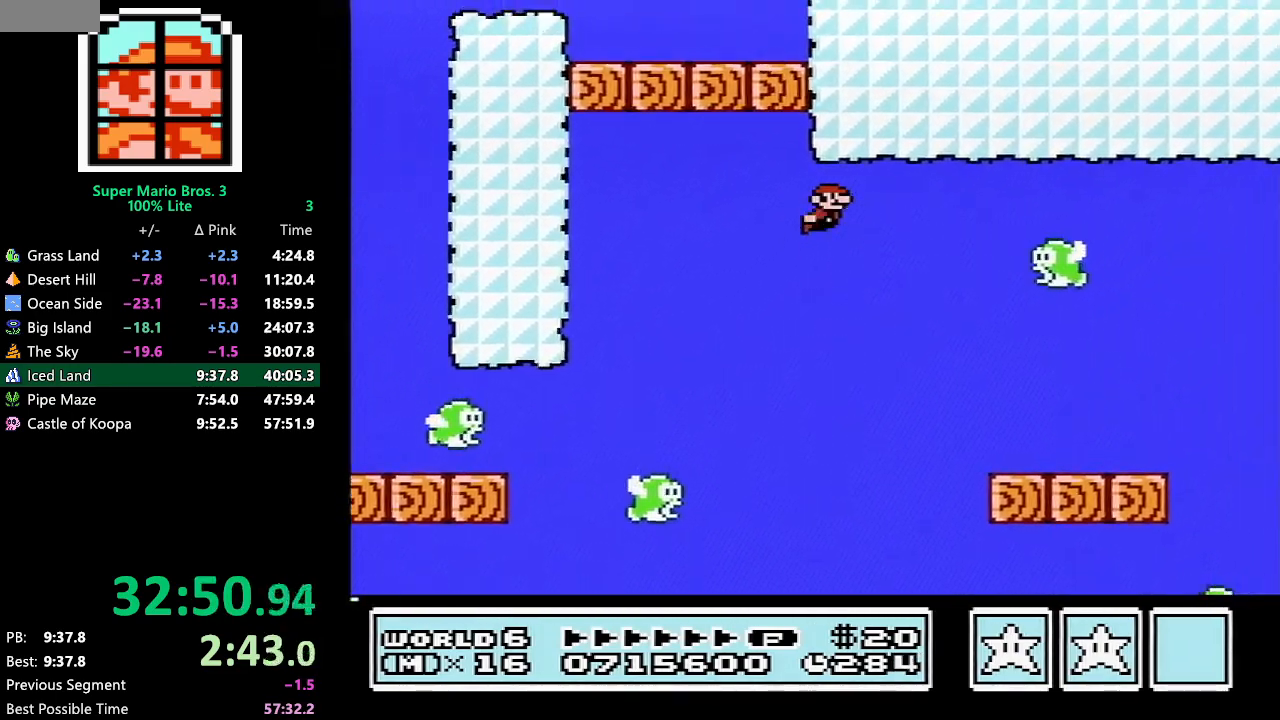
{"buttons": ["DPAD_RIGHT"], "events": [[33, "A", "up"], [133, "A", "down"], [183, "A", "up"], [250, "A", "down"], [400, "A", "up"]]}
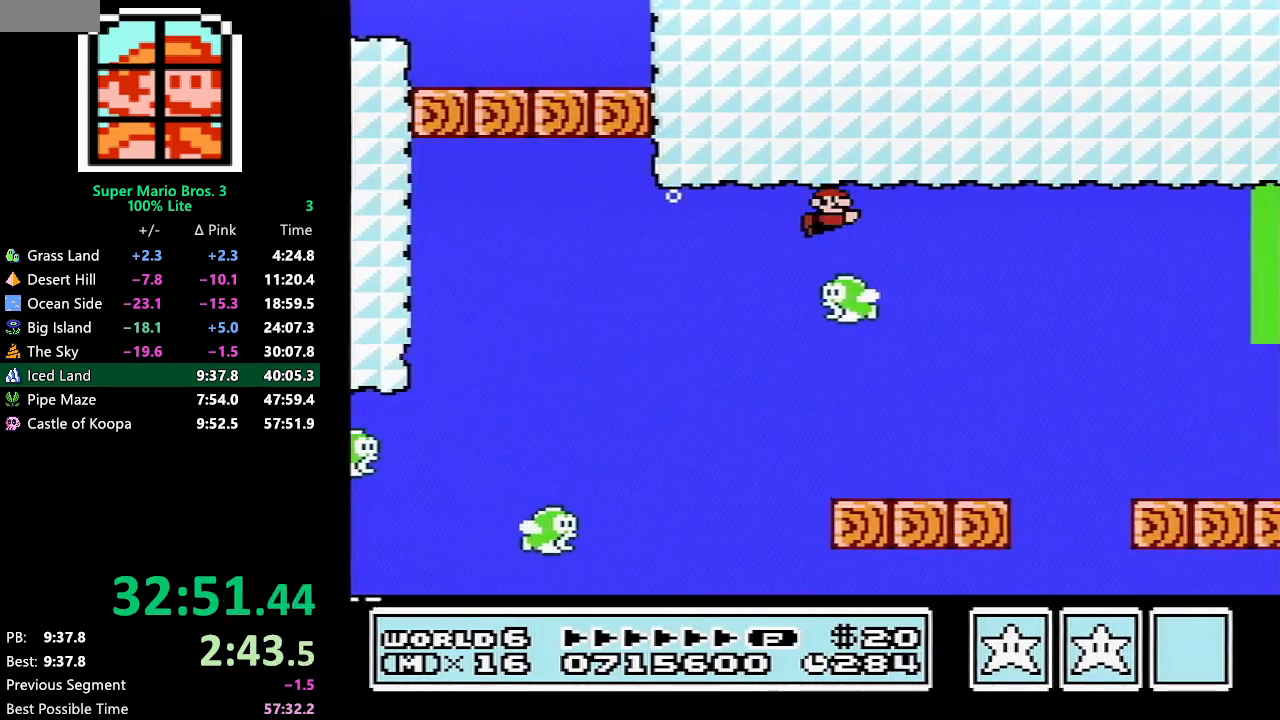
{"buttons": ["DPAD_RIGHT"], "events": [[183, "A", "down"], [250, "A", "up"]]}
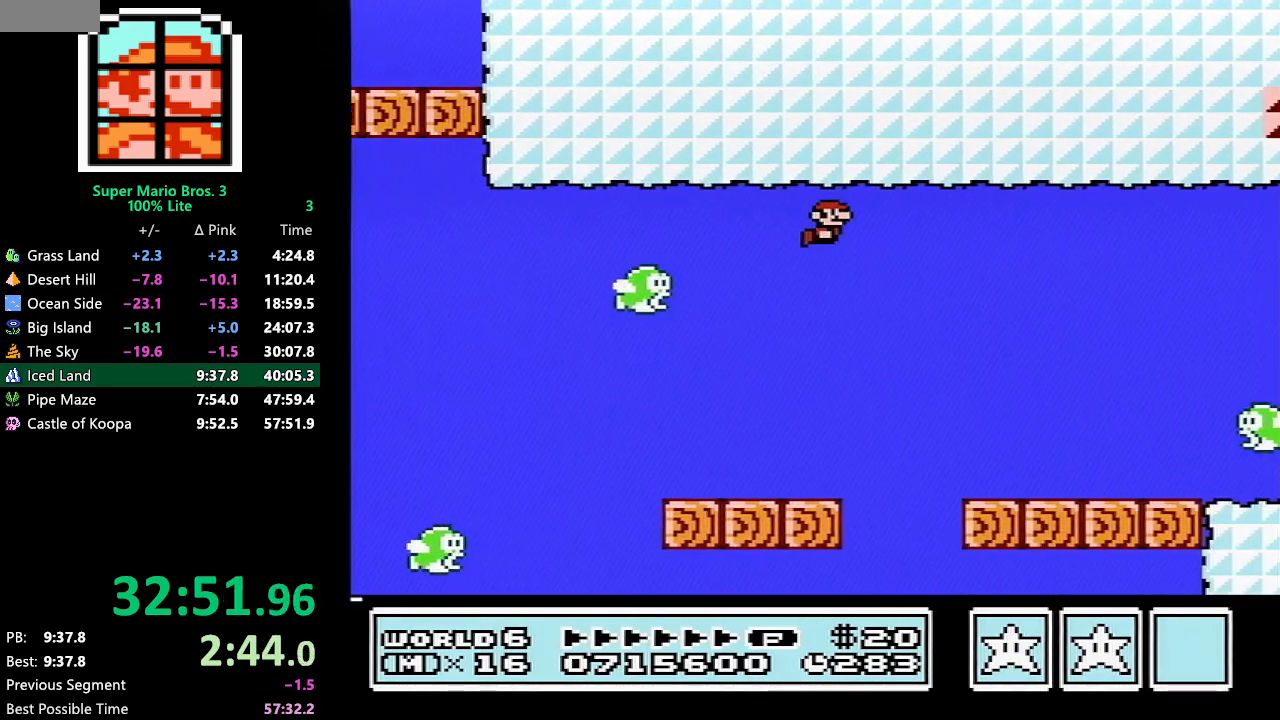
{"buttons": ["A", "DPAD_RIGHT"], "events": [[350, "A", "down"], [433, "A", "up"], [500, "A", "down"]]}
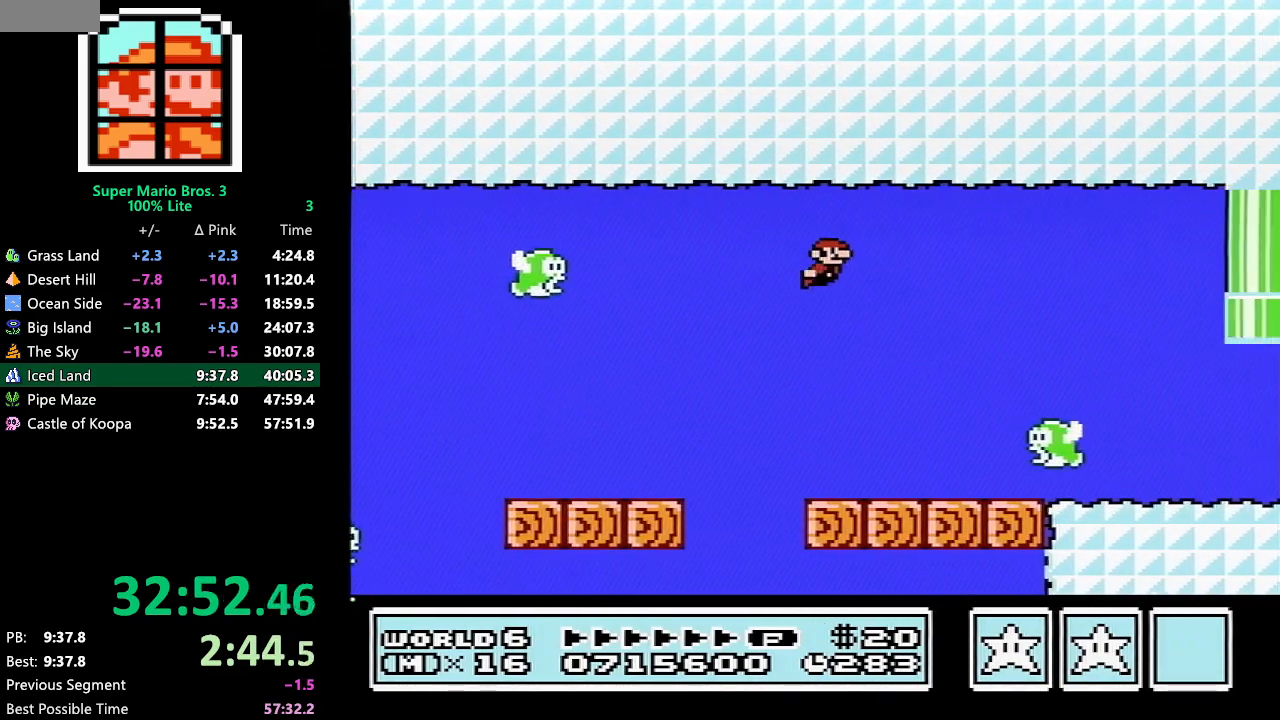
{"buttons": ["DPAD_RIGHT"], "events": [[67, "A", "up"]]}
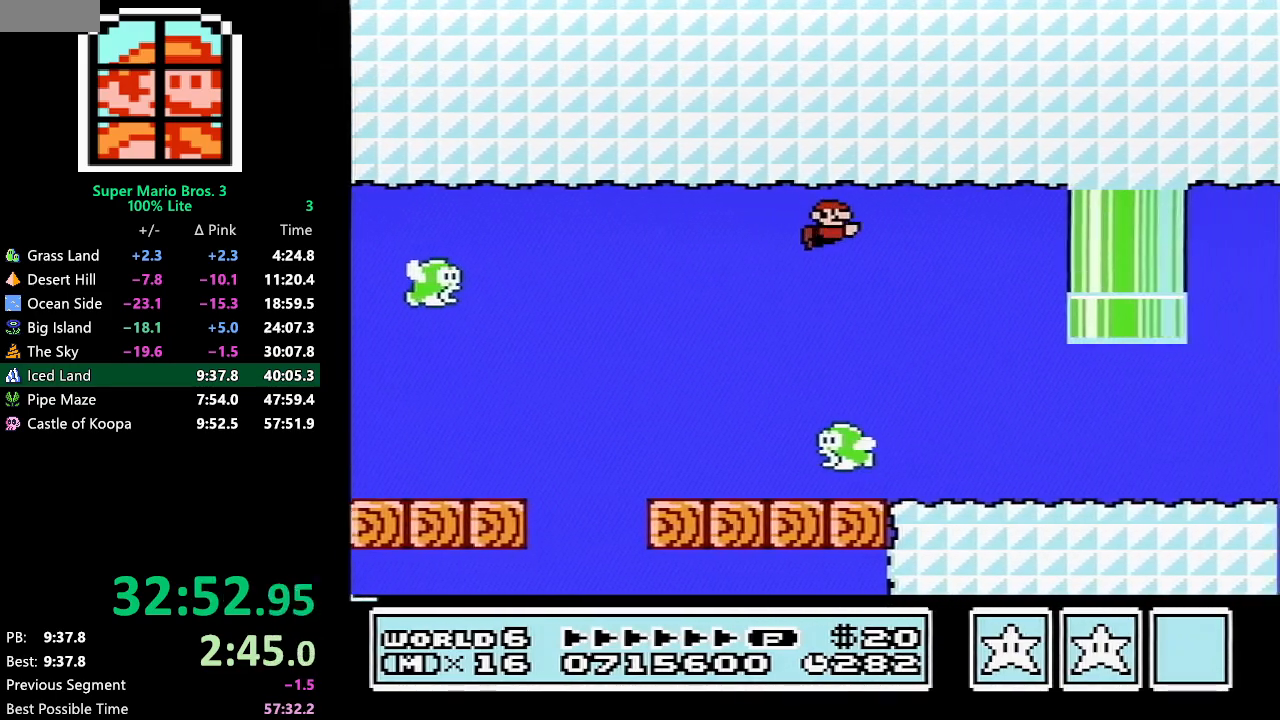
{"buttons": ["DPAD_RIGHT"], "events": []}
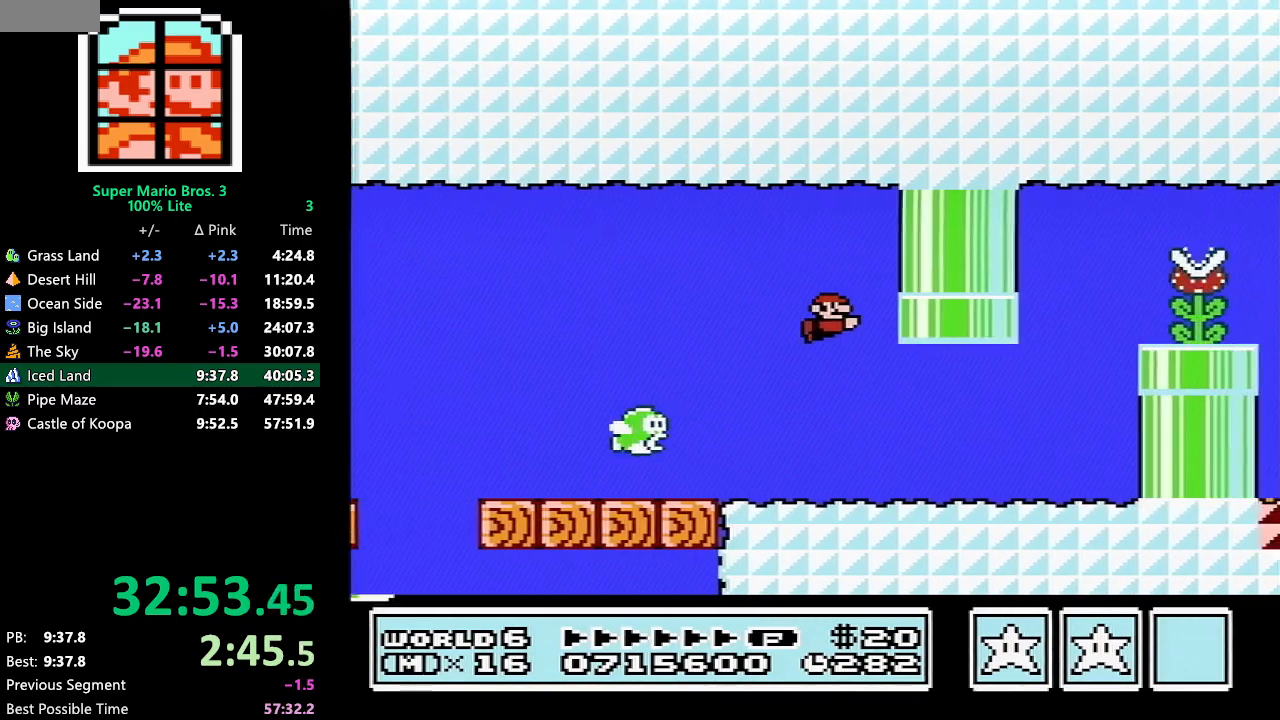
{"buttons": ["A", "DPAD_LEFT"], "events": [[183, "A", "down"], [217, "A", "up"], [433, "DPAD_RIGHT", "up"], [467, "A", "down"], [467, "DPAD_LEFT", "down"]]}
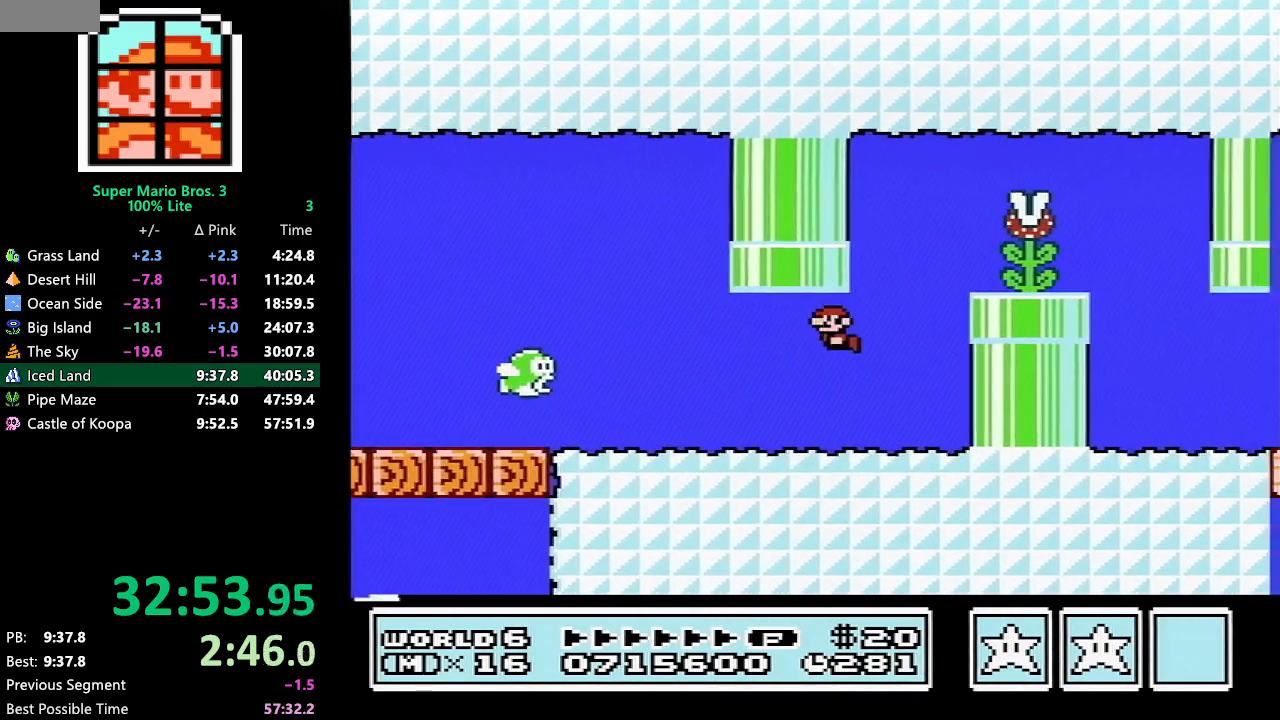
{"buttons": ["DPAD_RIGHT"], "events": [[50, "A", "up"], [83, "A", "down"], [150, "A", "up"], [217, "DPAD_UP", "down"], [250, "DPAD_LEFT", "up"], [250, "DPAD_UP", "up"], [283, "DPAD_RIGHT", "down"], [367, "DPAD_RIGHT", "up"], [467, "DPAD_RIGHT", "down"]]}
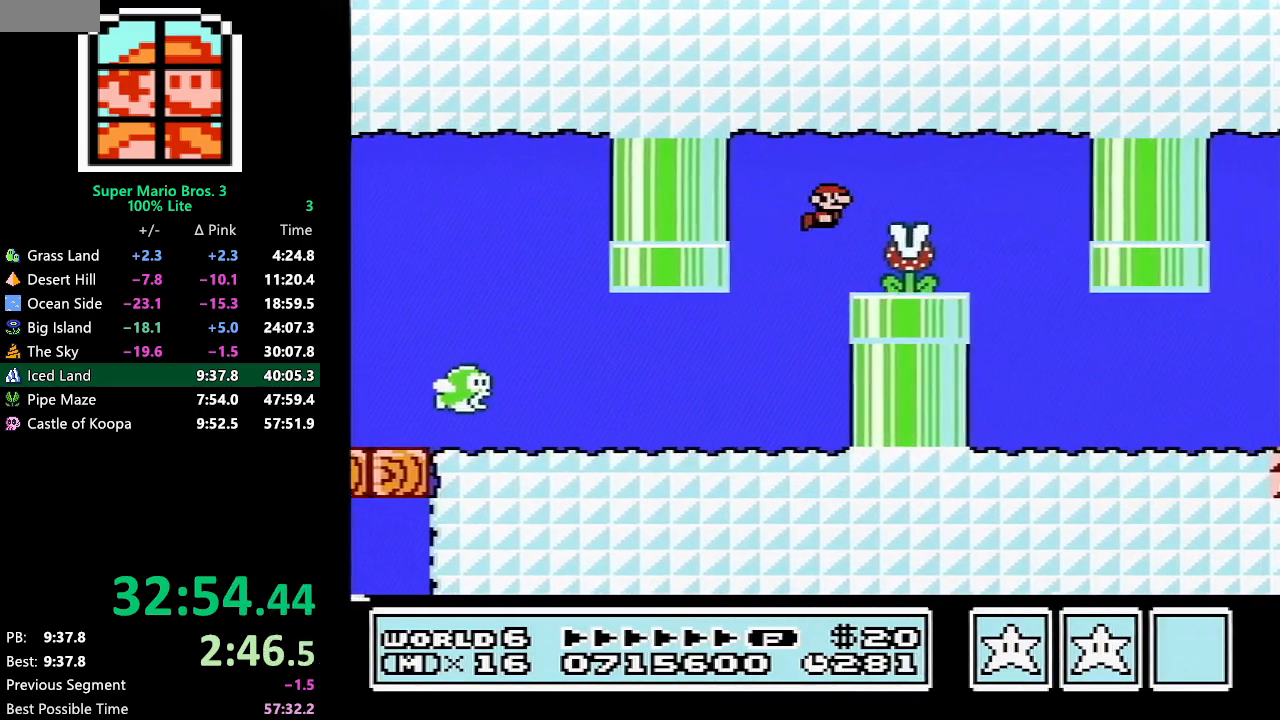
{"buttons": ["DPAD_RIGHT"], "events": [[33, "DPAD_RIGHT", "up"], [100, "DPAD_RIGHT", "down"], [183, "DPAD_RIGHT", "up"], [250, "DPAD_RIGHT", "down"]]}
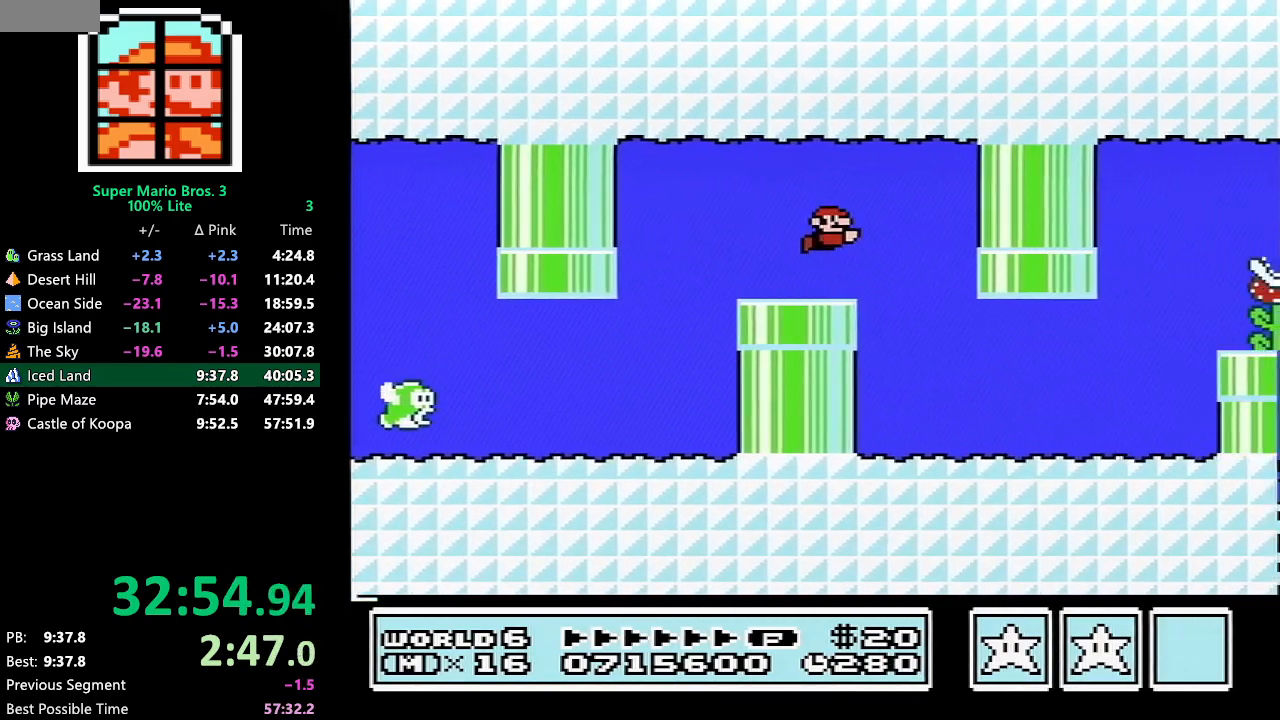
{"buttons": ["DPAD_RIGHT"], "events": []}
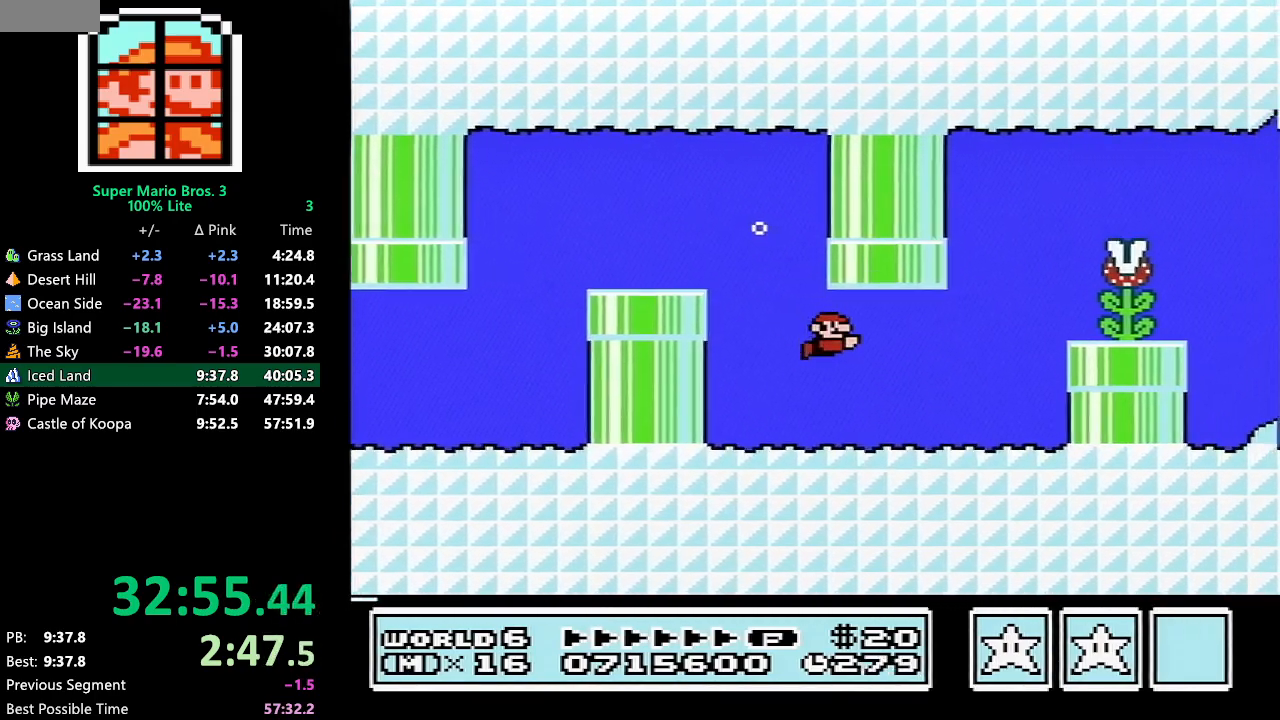
{"buttons": ["A", "DPAD_RIGHT"], "events": [[33, "A", "down"], [83, "A", "up"], [283, "A", "down"]]}